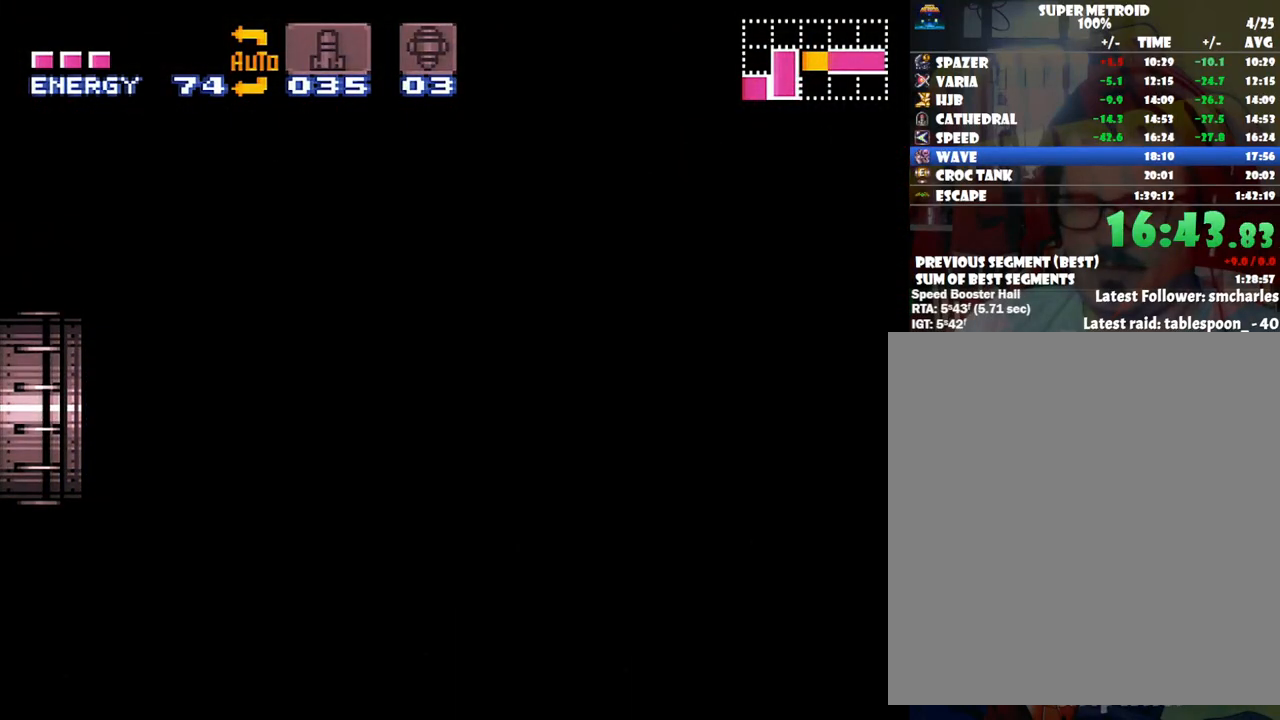
Gameplay with a controller (Nintendo layout); each line is a JSON object with the inputs held at the frame after it. "events" lists button and stick changes between this image and that frame as [ms after this image, input, new state], when the widget could be followed in between. Not read: L3 R3.
{"buttons": ["A", "DPAD_LEFT"], "events": []}
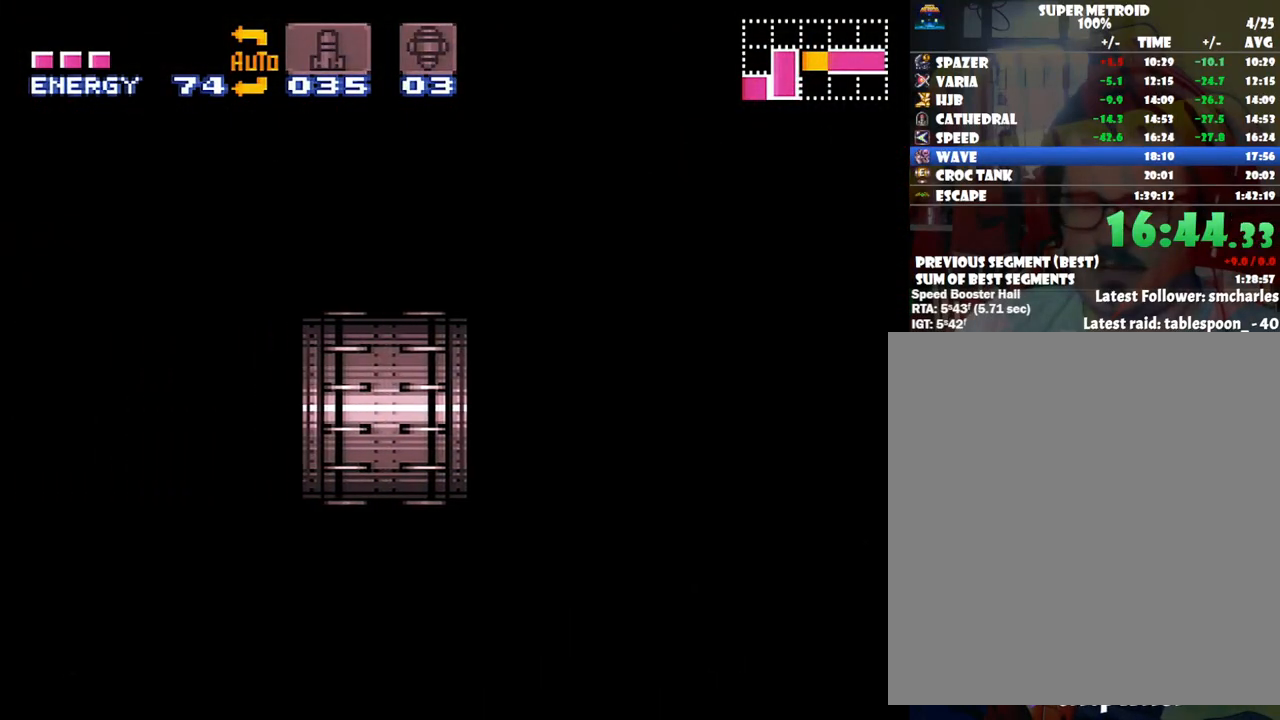
{"buttons": ["A", "DPAD_LEFT"], "events": []}
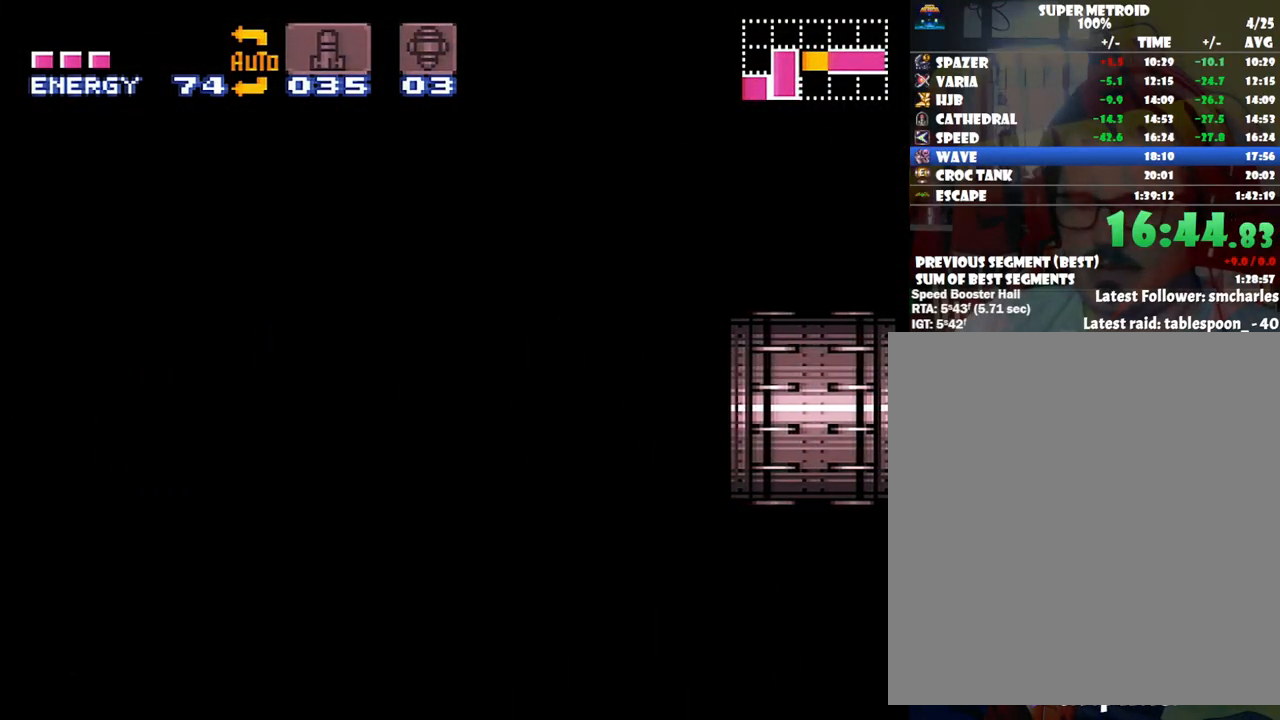
{"buttons": ["A", "DPAD_LEFT"], "events": []}
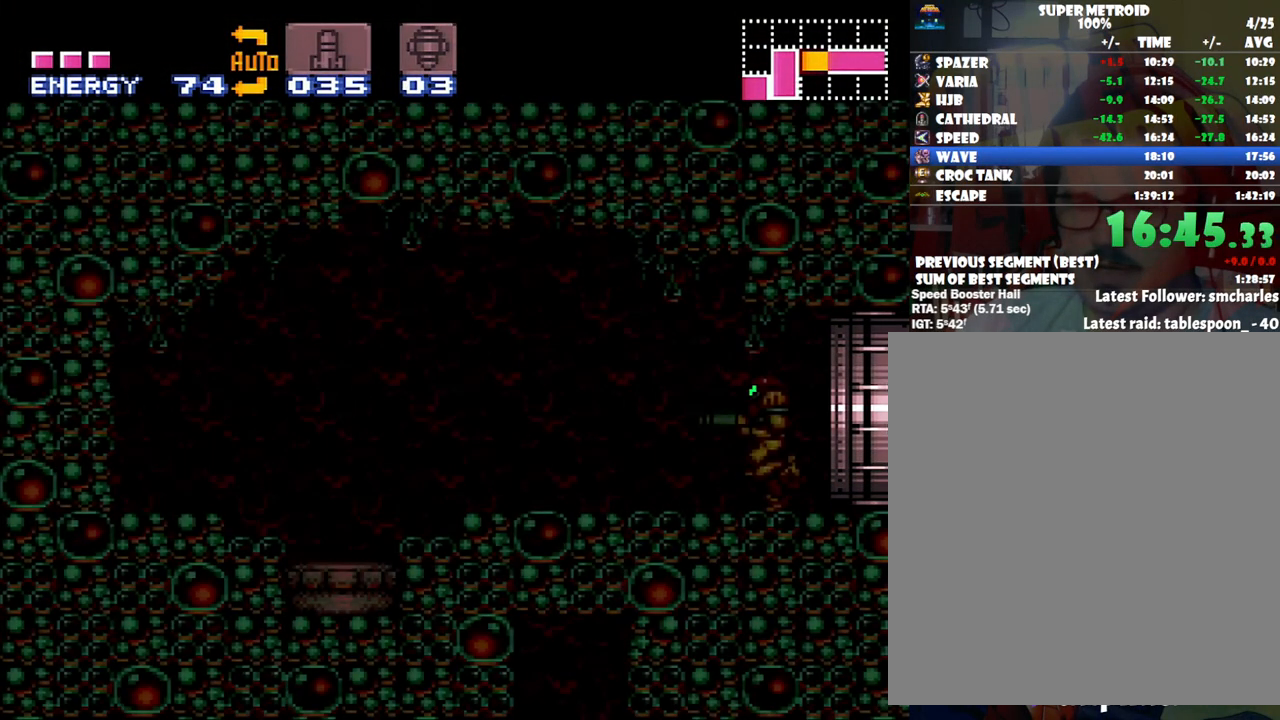
{"buttons": ["A", "DPAD_LEFT"], "events": []}
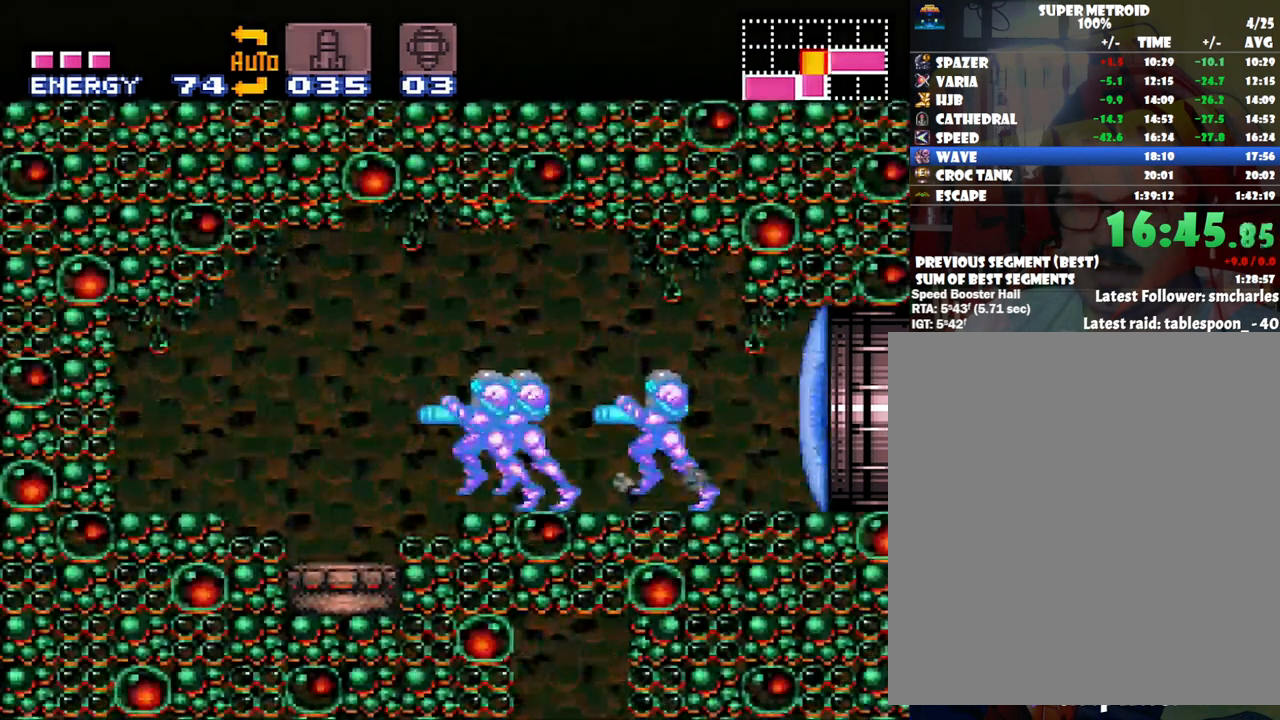
{"buttons": ["B", "L1"], "events": [[17, "DPAD_LEFT", "up"], [67, "DPAD_RIGHT", "down"], [133, "A", "up"], [383, "DPAD_RIGHT", "up"], [417, "L1", "down"], [483, "B", "down"]]}
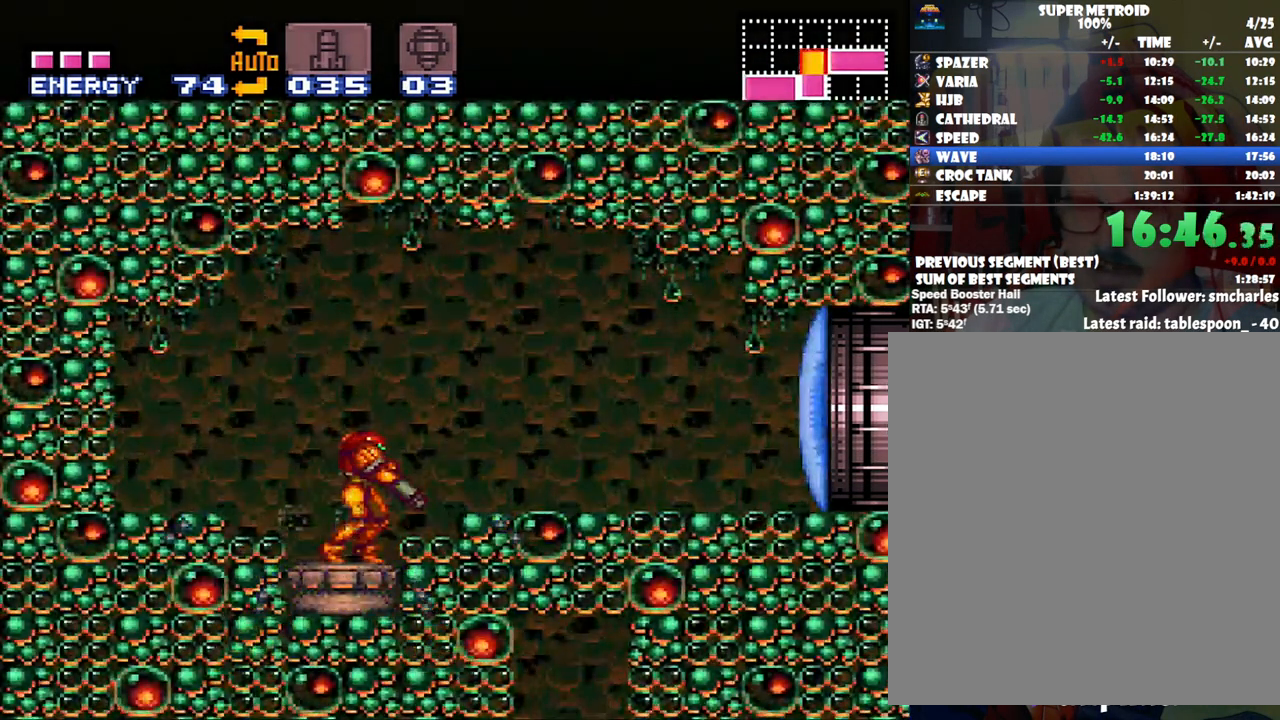
{"buttons": ["Y", "L1", "DPAD_RIGHT"], "events": [[33, "DPAD_RIGHT", "down"], [67, "DPAD_UP", "down"], [133, "DPAD_UP", "up"], [167, "B", "up"], [500, "Y", "down"]]}
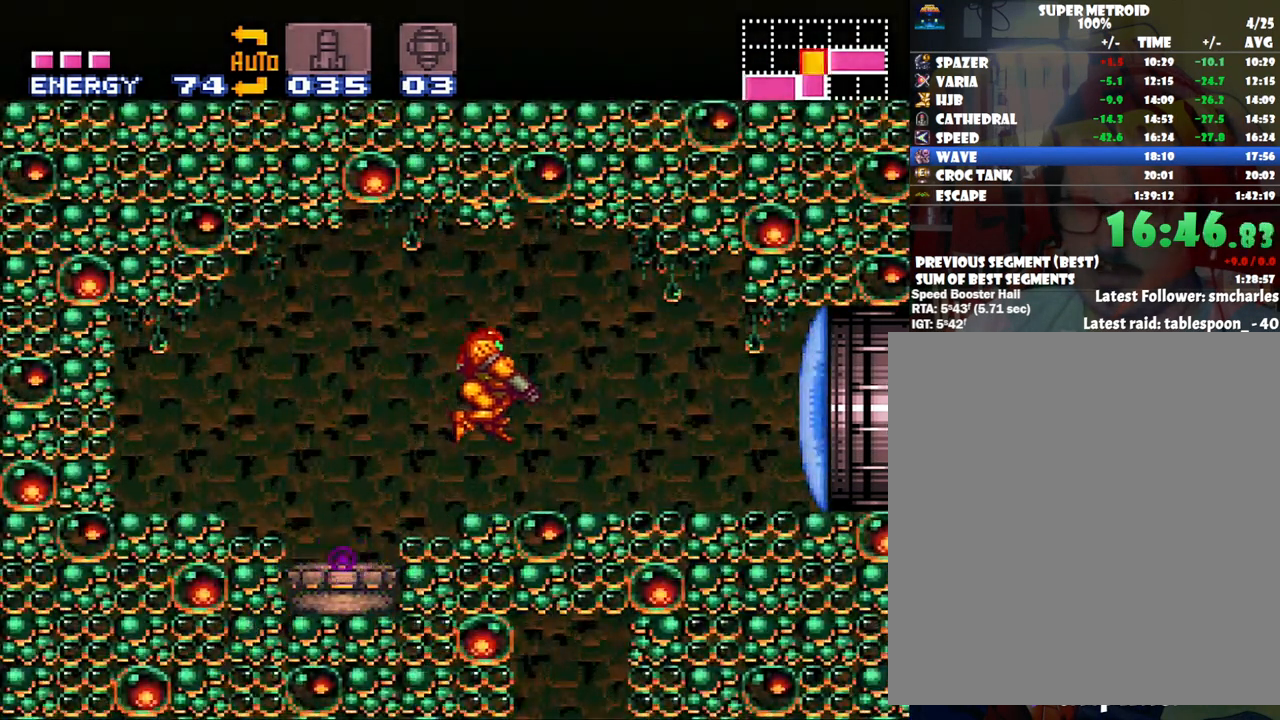
{"buttons": ["A", "DPAD_LEFT"], "events": [[100, "Y", "up"], [217, "L1", "up"], [283, "DPAD_RIGHT", "up"], [333, "DPAD_LEFT", "down"], [483, "A", "down"]]}
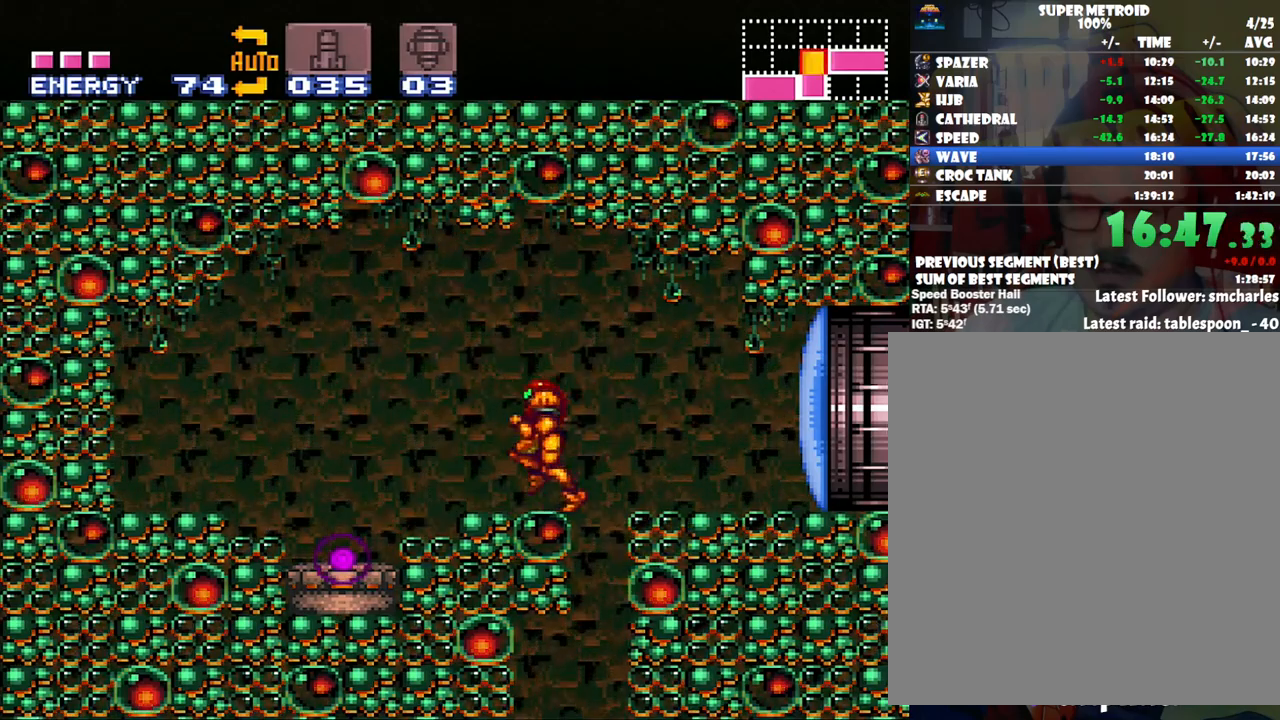
{"buttons": ["A", "DPAD_RIGHT"], "events": [[383, "DPAD_LEFT", "up"], [450, "DPAD_RIGHT", "down"]]}
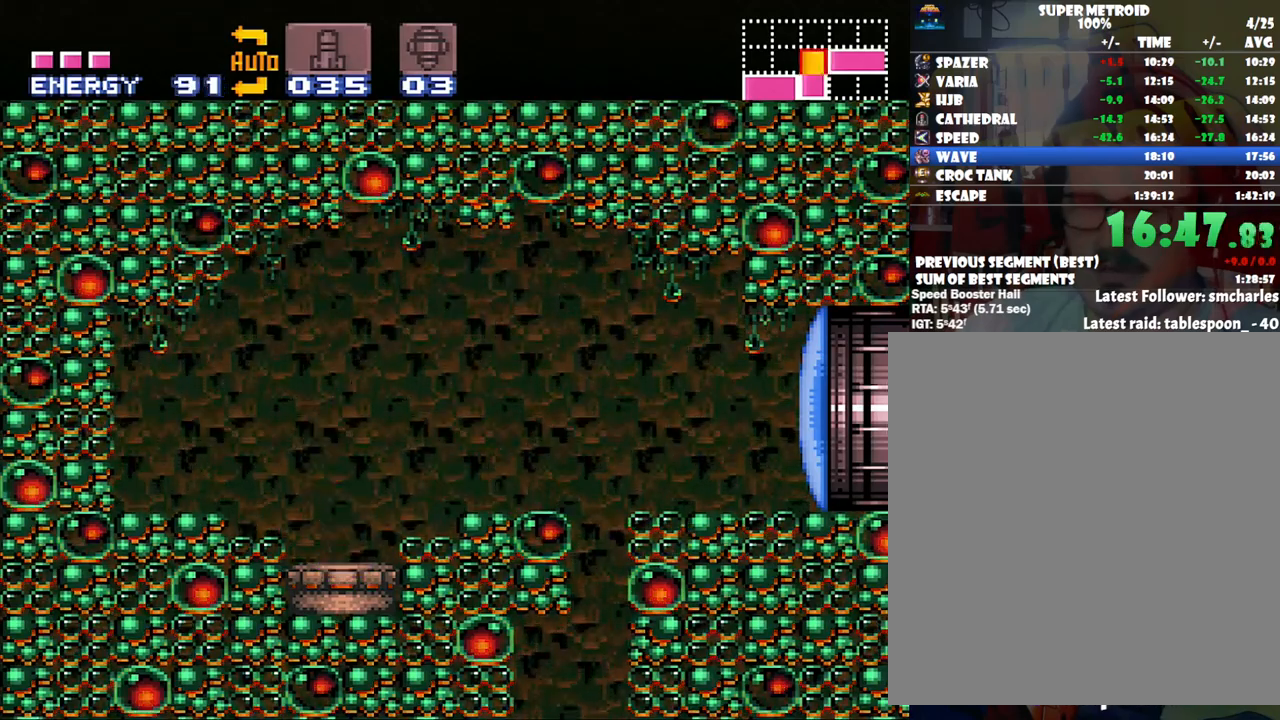
{"buttons": ["A", "DPAD_RIGHT"], "events": [[33, "A", "up"], [100, "B", "down"], [133, "A", "down"], [217, "B", "up"]]}
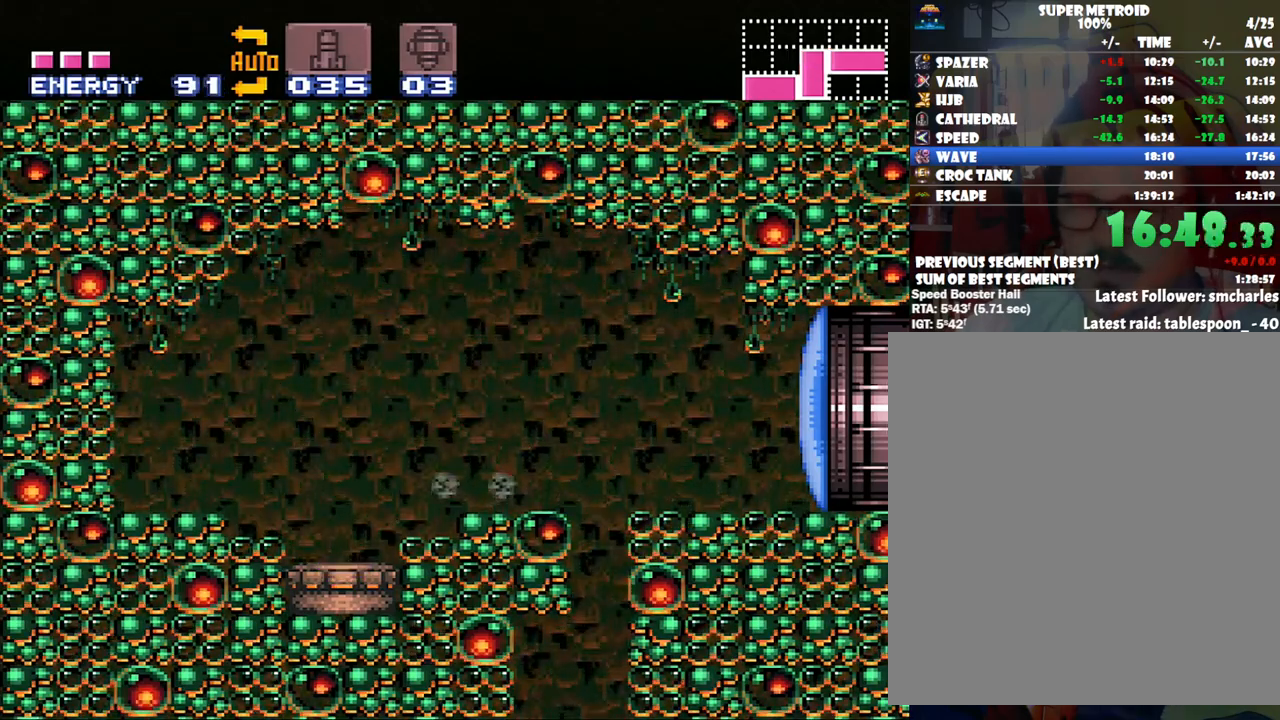
{"buttons": ["Y", "DPAD_DOWN"], "events": [[100, "DPAD_RIGHT", "up"], [133, "DPAD_LEFT", "down"], [217, "DPAD_LEFT", "up"], [317, "A", "up"], [417, "DPAD_DOWN", "down"], [450, "Y", "down"]]}
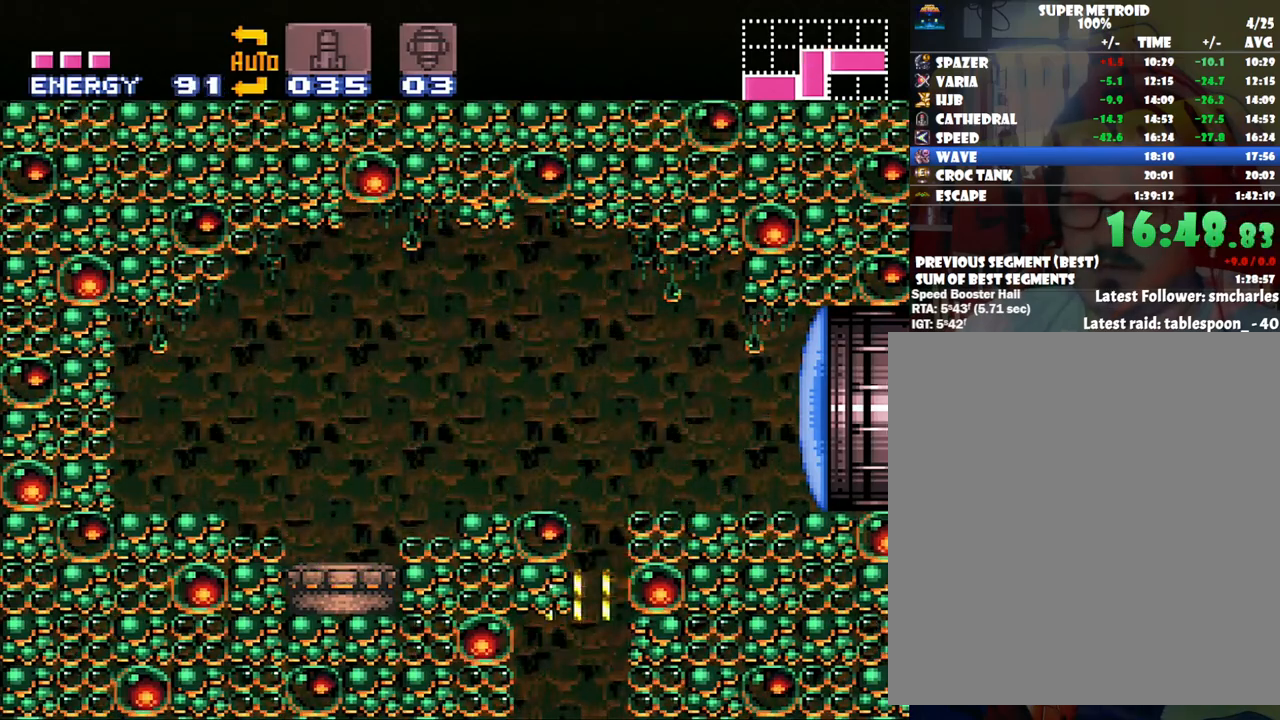
{"buttons": ["A", "DPAD_LEFT"], "events": [[33, "Y", "up"], [133, "DPAD_DOWN", "up"], [183, "A", "down"], [383, "DPAD_LEFT", "down"]]}
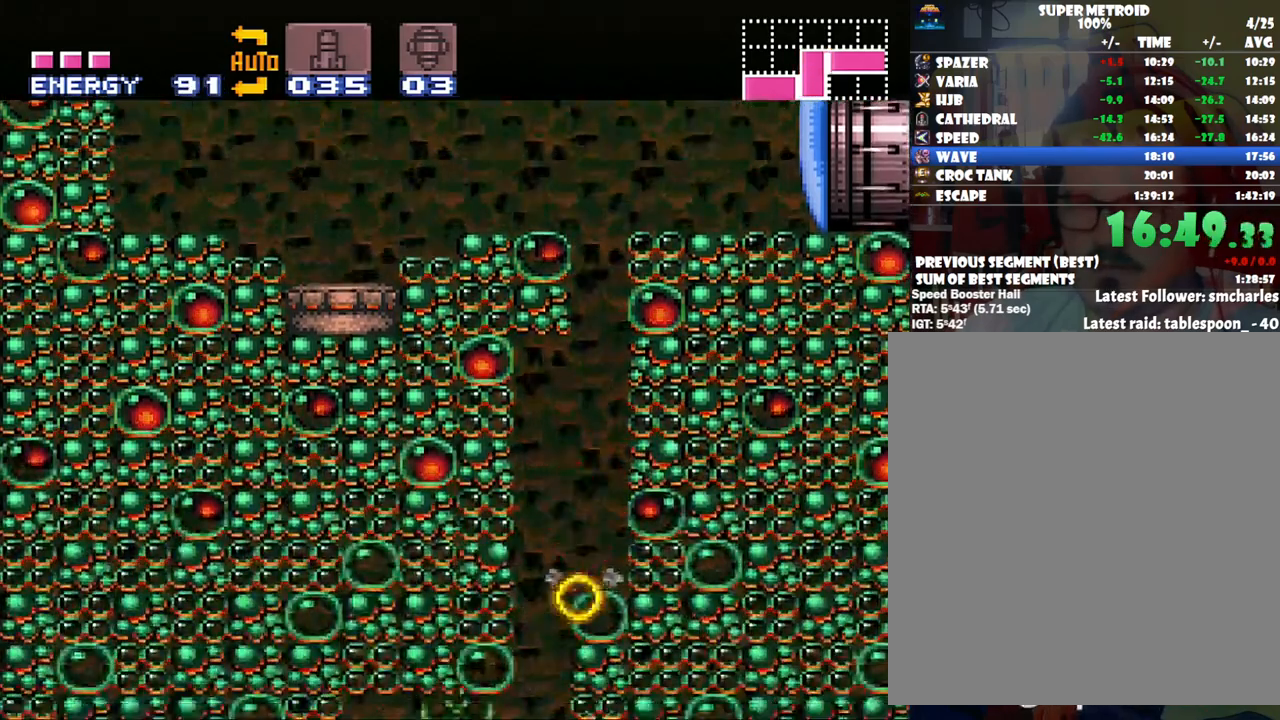
{"buttons": [], "events": [[217, "A", "up"], [217, "DPAD_LEFT", "up"], [283, "DPAD_RIGHT", "down"], [417, "DPAD_RIGHT", "up"]]}
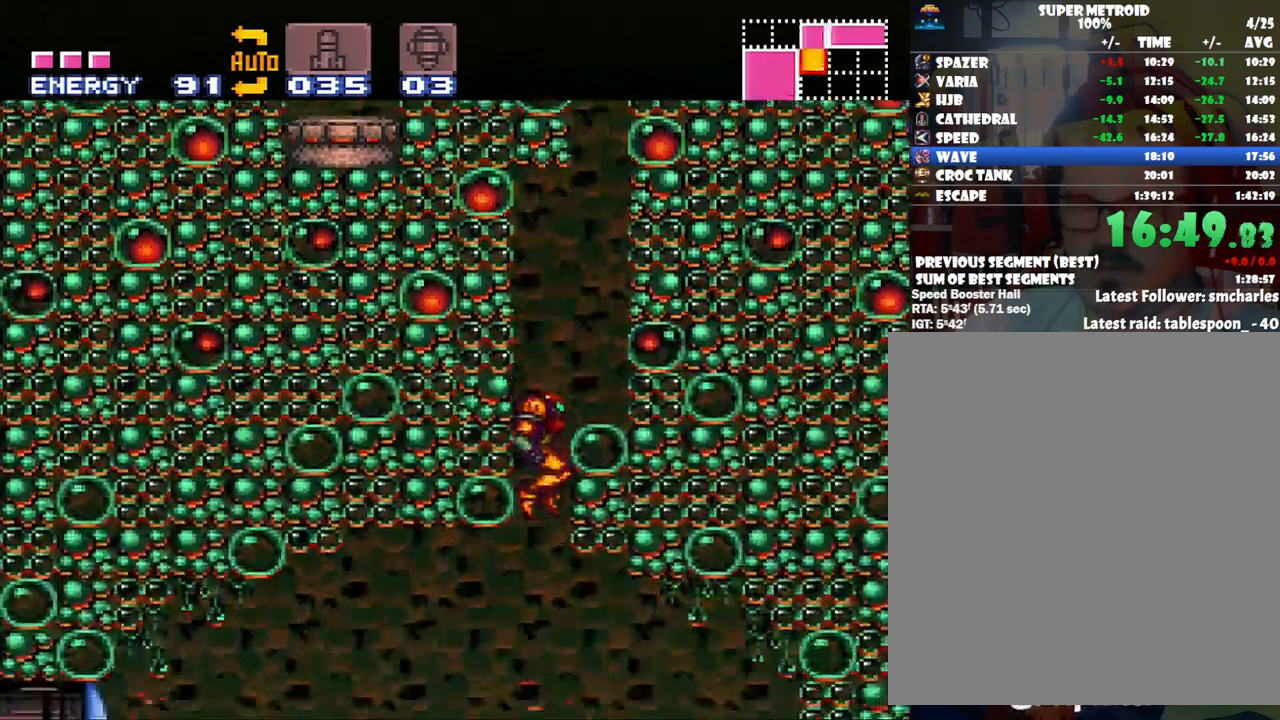
{"buttons": ["B", "DPAD_LEFT"], "events": [[450, "B", "down"], [450, "DPAD_LEFT", "down"]]}
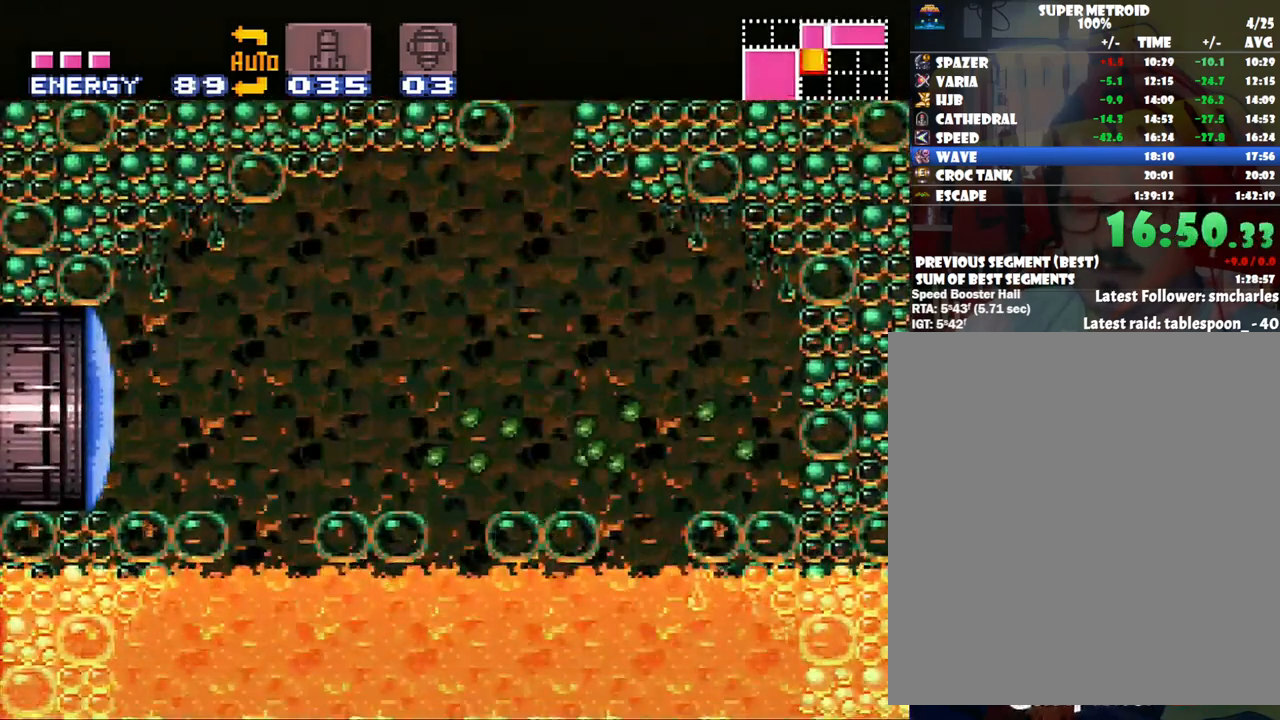
{"buttons": [], "events": [[250, "B", "up"], [350, "Y", "down"], [450, "Y", "up"], [467, "DPAD_LEFT", "up"]]}
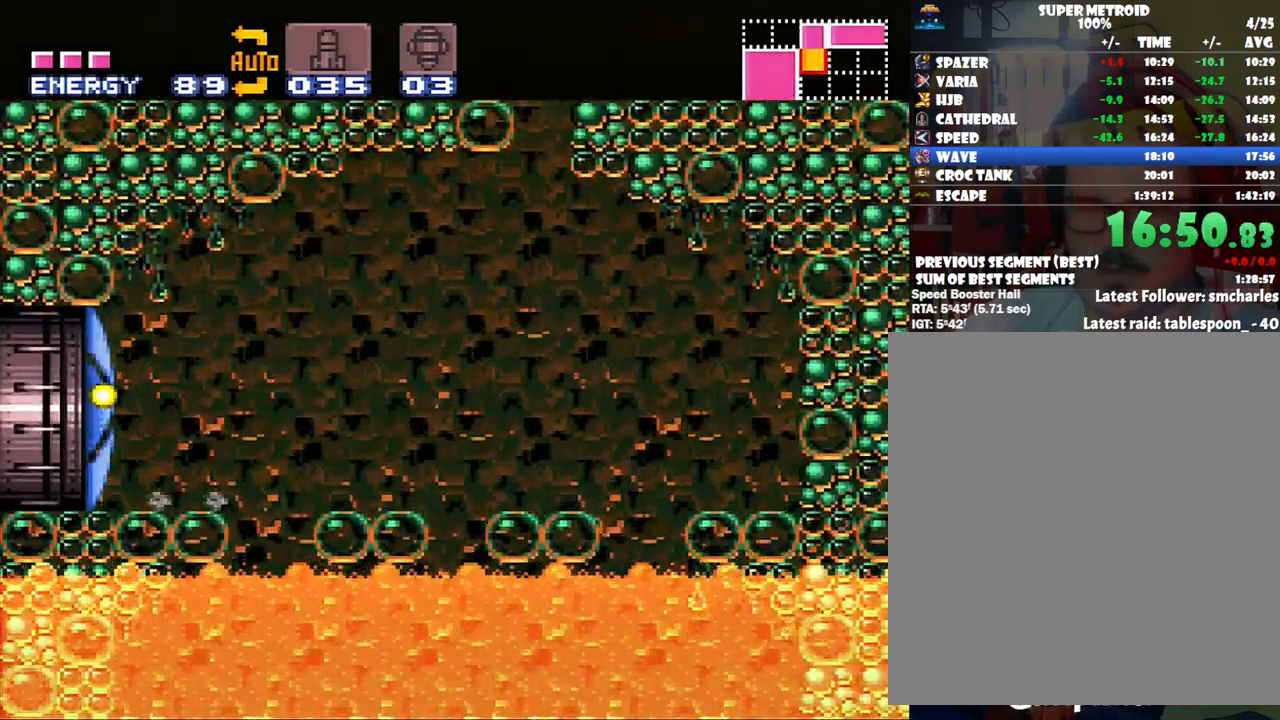
{"buttons": ["A", "DPAD_LEFT"], "events": [[83, "A", "down"], [133, "DPAD_LEFT", "down"]]}
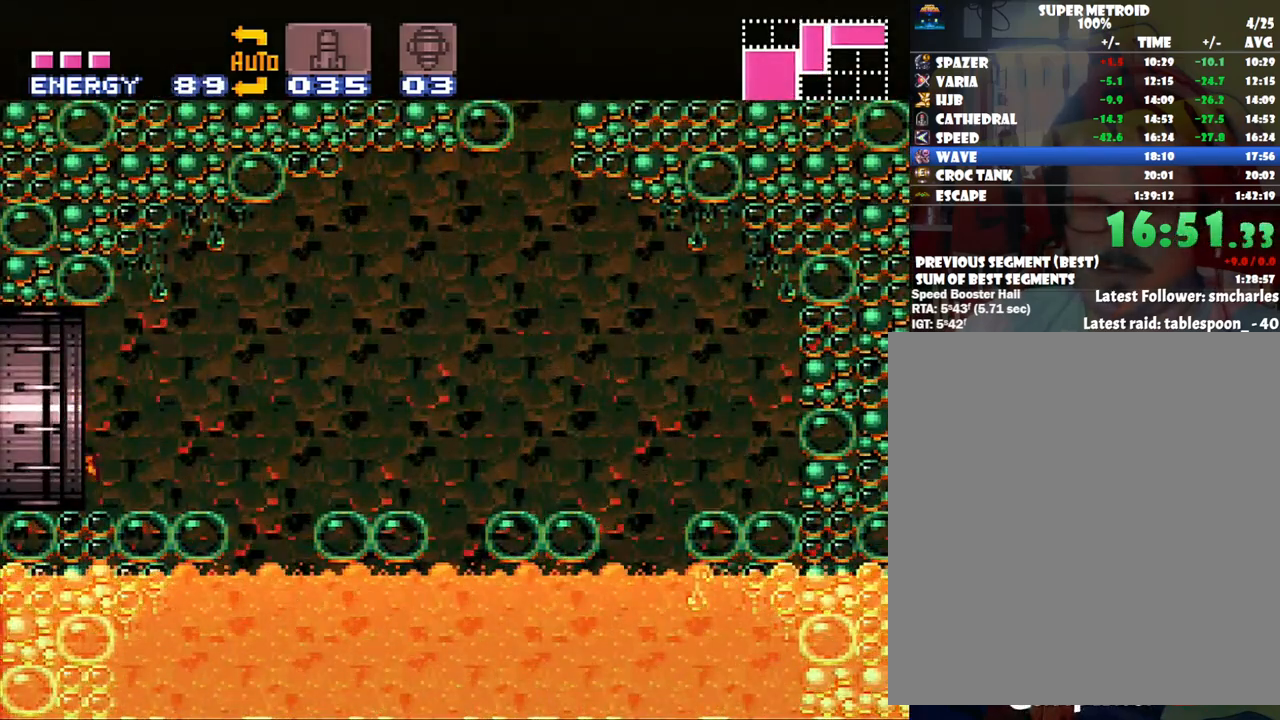
{"buttons": ["A", "DPAD_LEFT"], "events": []}
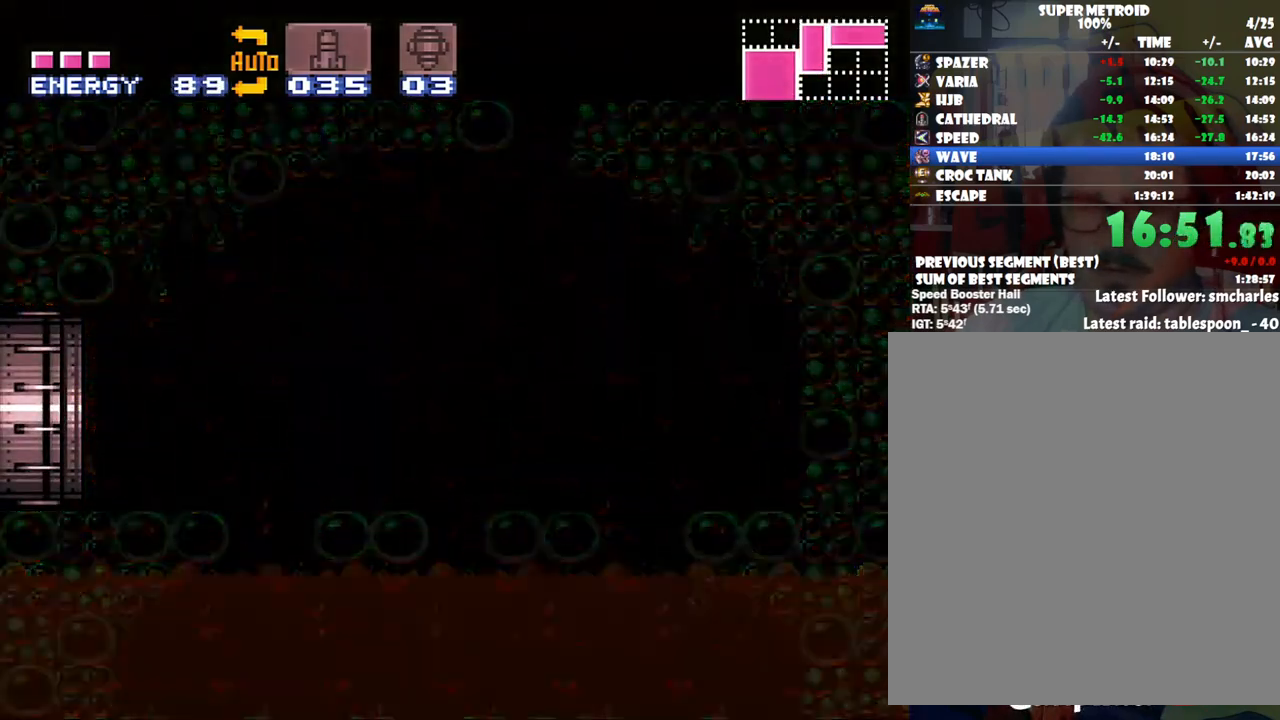
{"buttons": ["A", "DPAD_LEFT"], "events": [[350, "A", "up"], [350, "DPAD_LEFT", "up"], [383, "A", "down"], [383, "DPAD_LEFT", "down"]]}
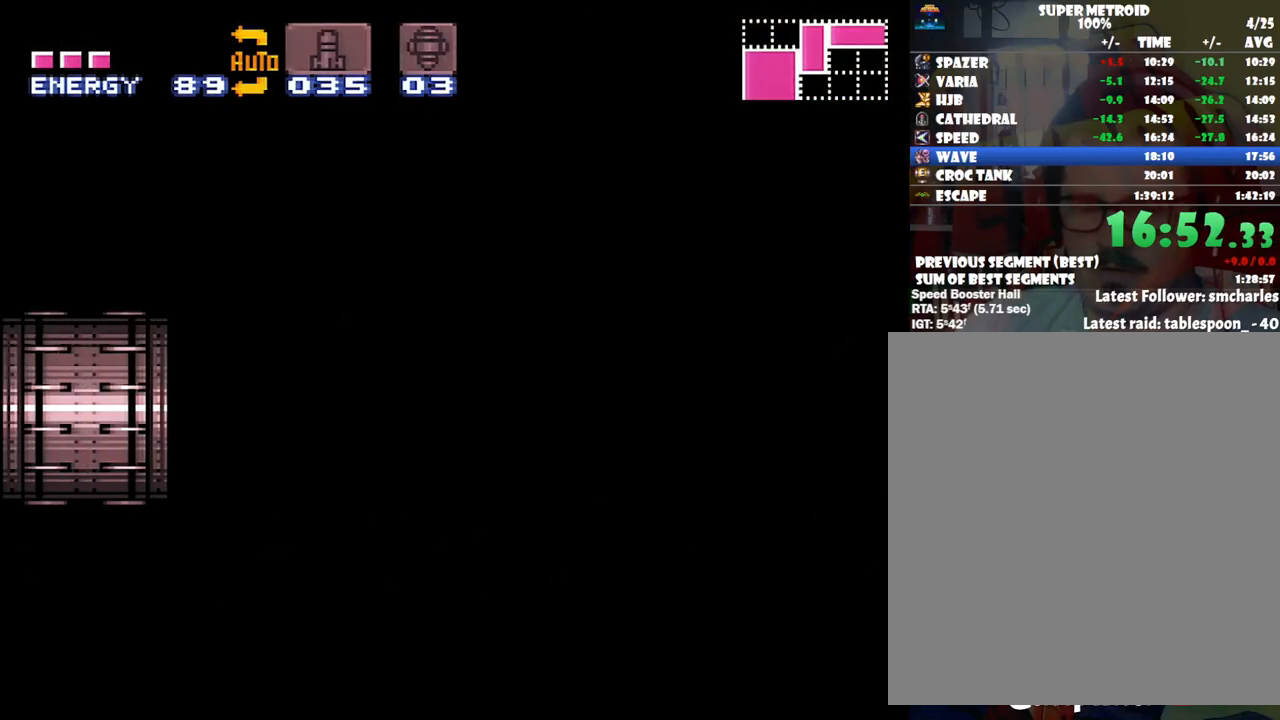
{"buttons": ["A", "DPAD_LEFT"], "events": []}
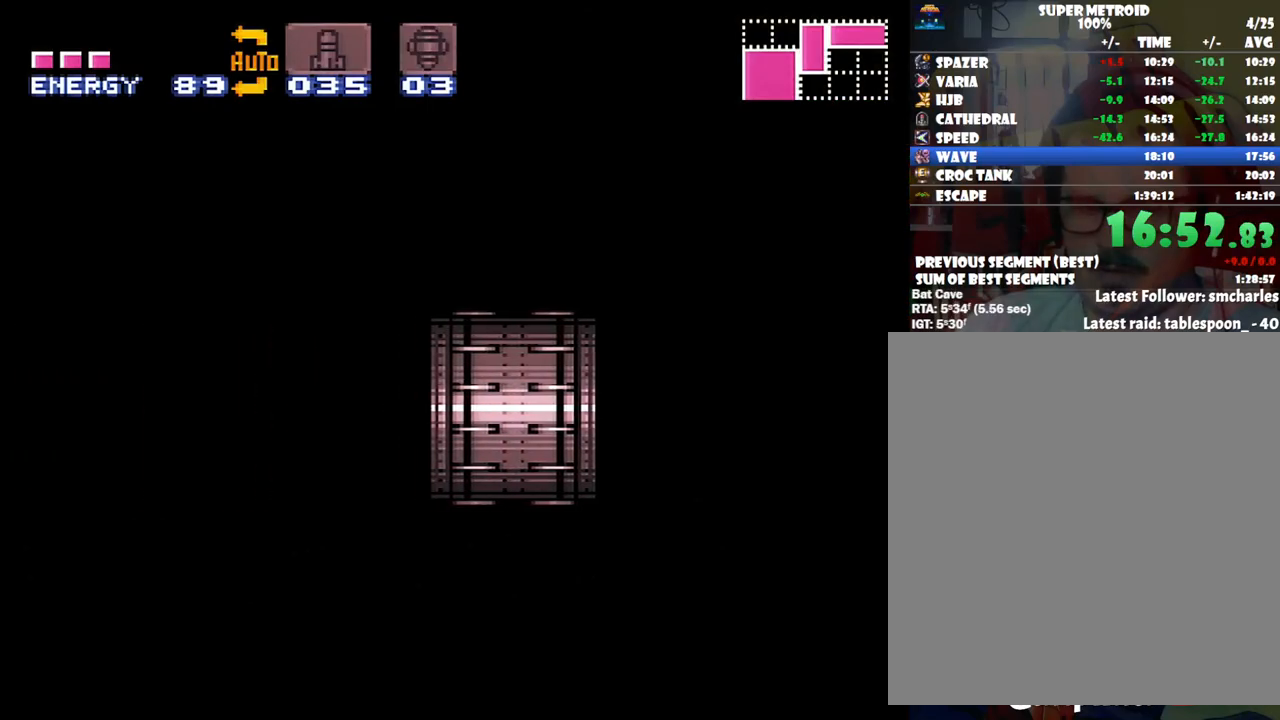
{"buttons": ["A", "DPAD_LEFT"], "events": []}
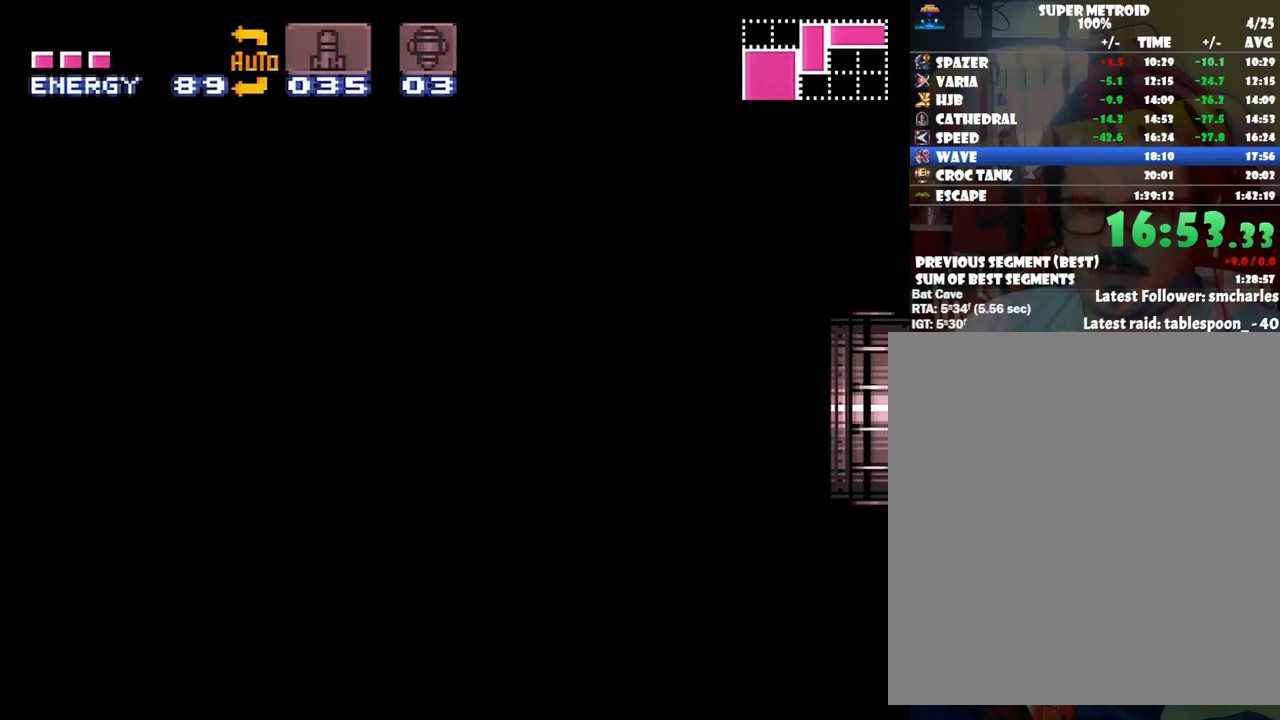
{"buttons": ["A", "DPAD_LEFT"], "events": []}
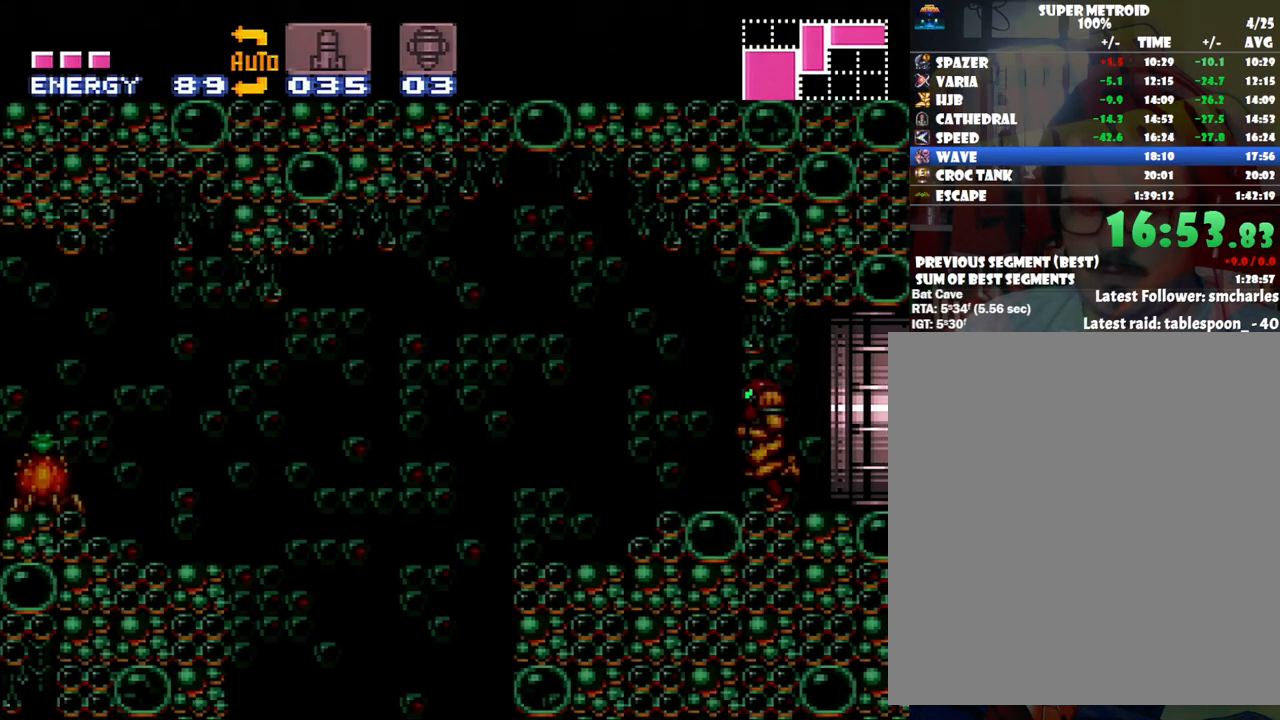
{"buttons": ["A", "DPAD_LEFT"], "events": []}
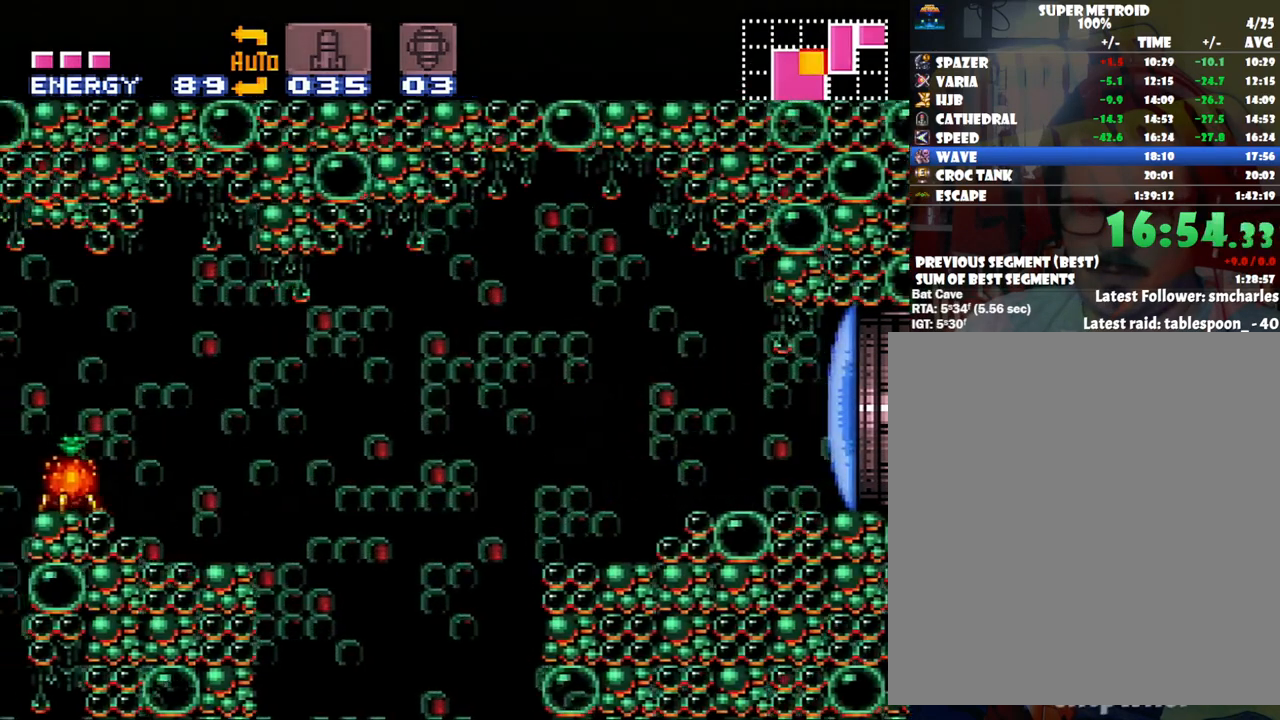
{"buttons": ["DPAD_RIGHT"], "events": [[100, "DPAD_LEFT", "up"], [167, "DPAD_RIGHT", "down"], [250, "A", "up"]]}
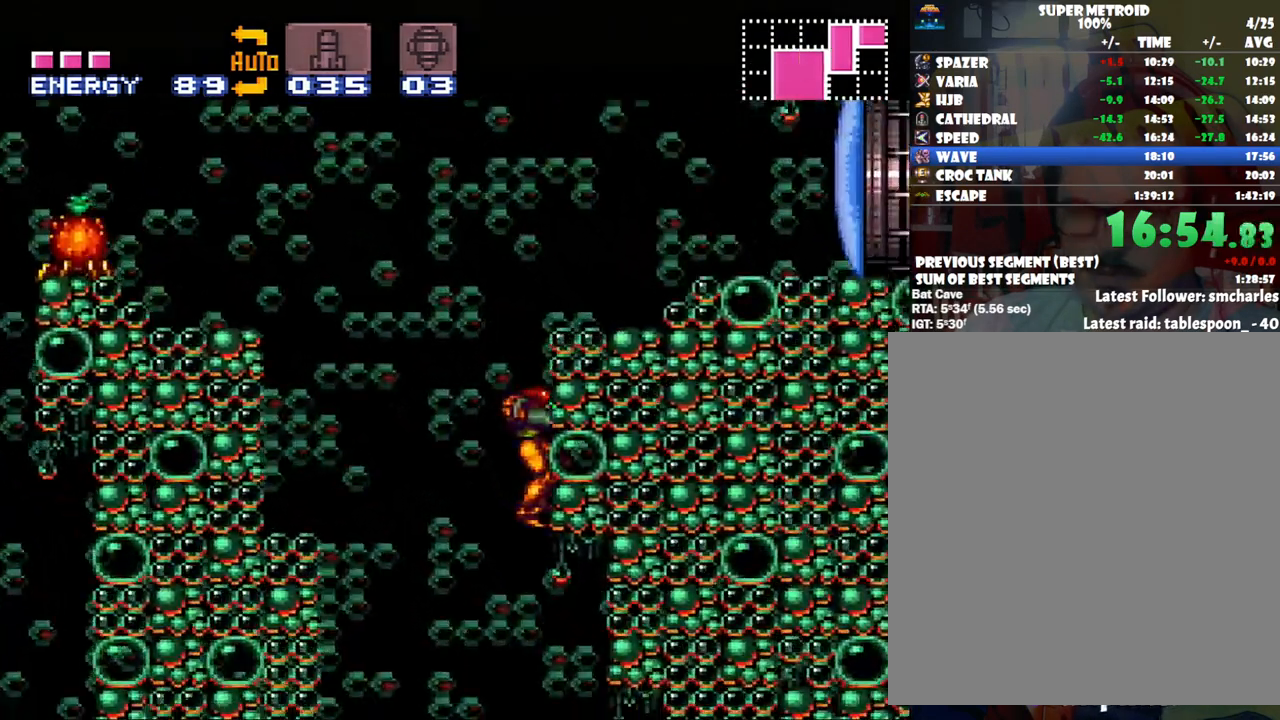
{"buttons": ["DPAD_RIGHT"], "events": [[17, "L1", "down"], [350, "Y", "down"], [417, "L1", "up"], [450, "Y", "up"]]}
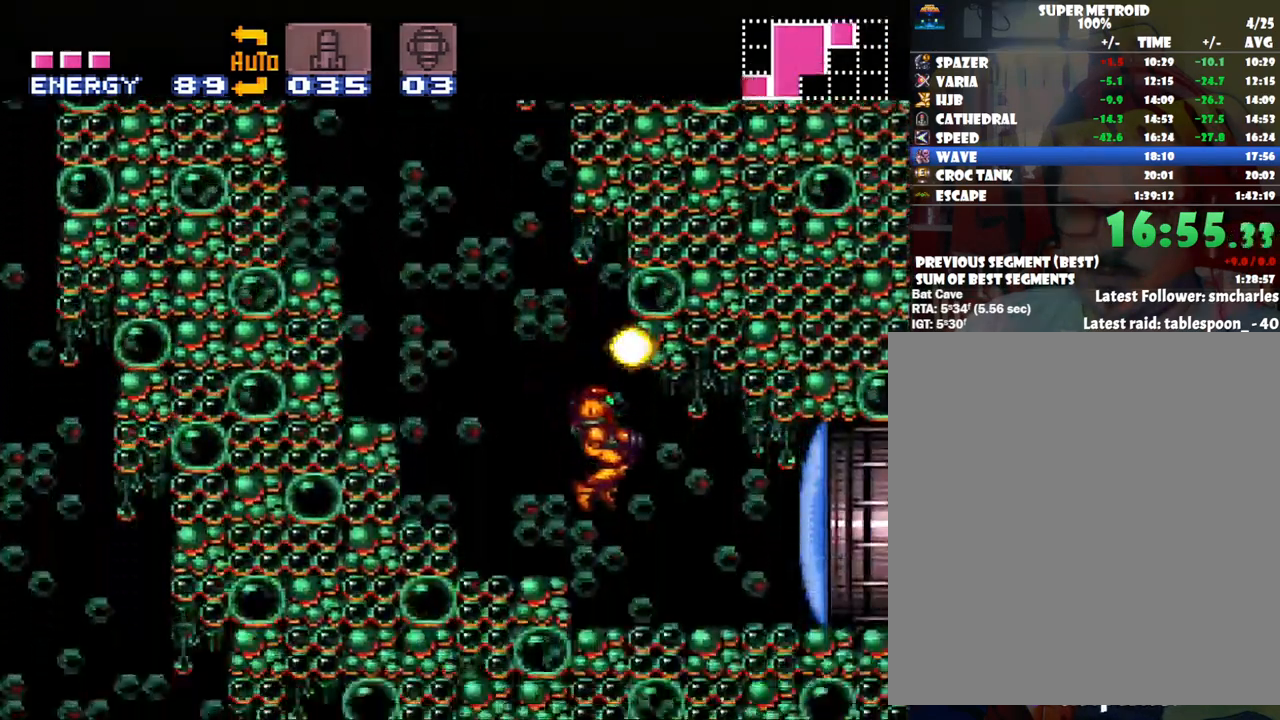
{"buttons": [], "events": [[67, "DPAD_RIGHT", "up"], [267, "Y", "down"], [383, "Y", "up"]]}
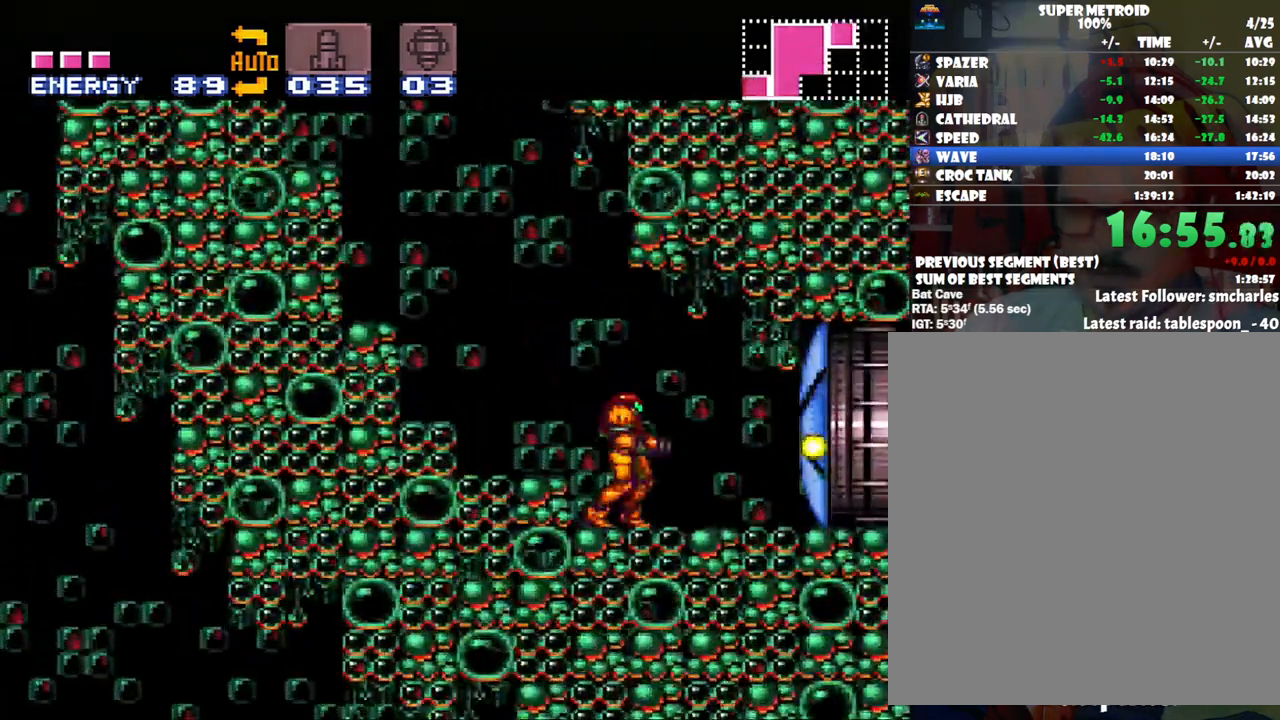
{"buttons": ["A", "DPAD_RIGHT"], "events": [[50, "A", "down"], [67, "DPAD_RIGHT", "down"], [217, "X", "down"], [317, "X", "up"]]}
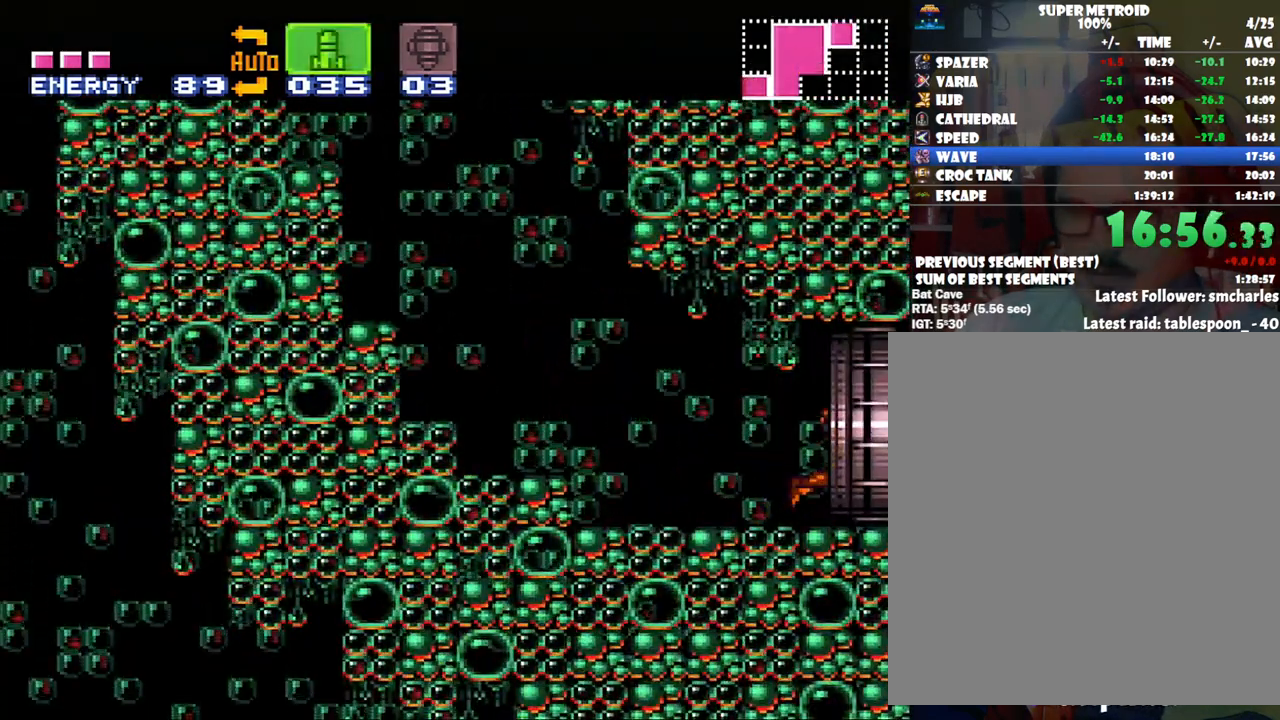
{"buttons": ["A", "DPAD_RIGHT"], "events": []}
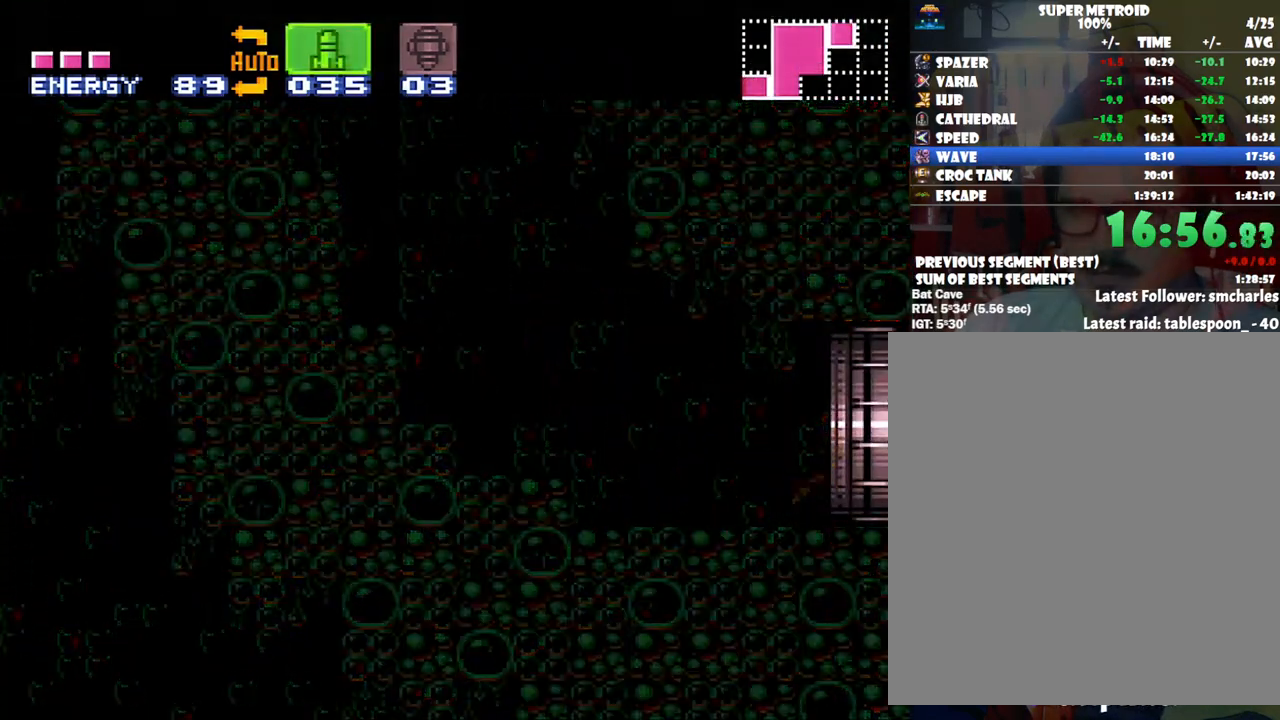
{"buttons": ["A", "DPAD_RIGHT"], "events": []}
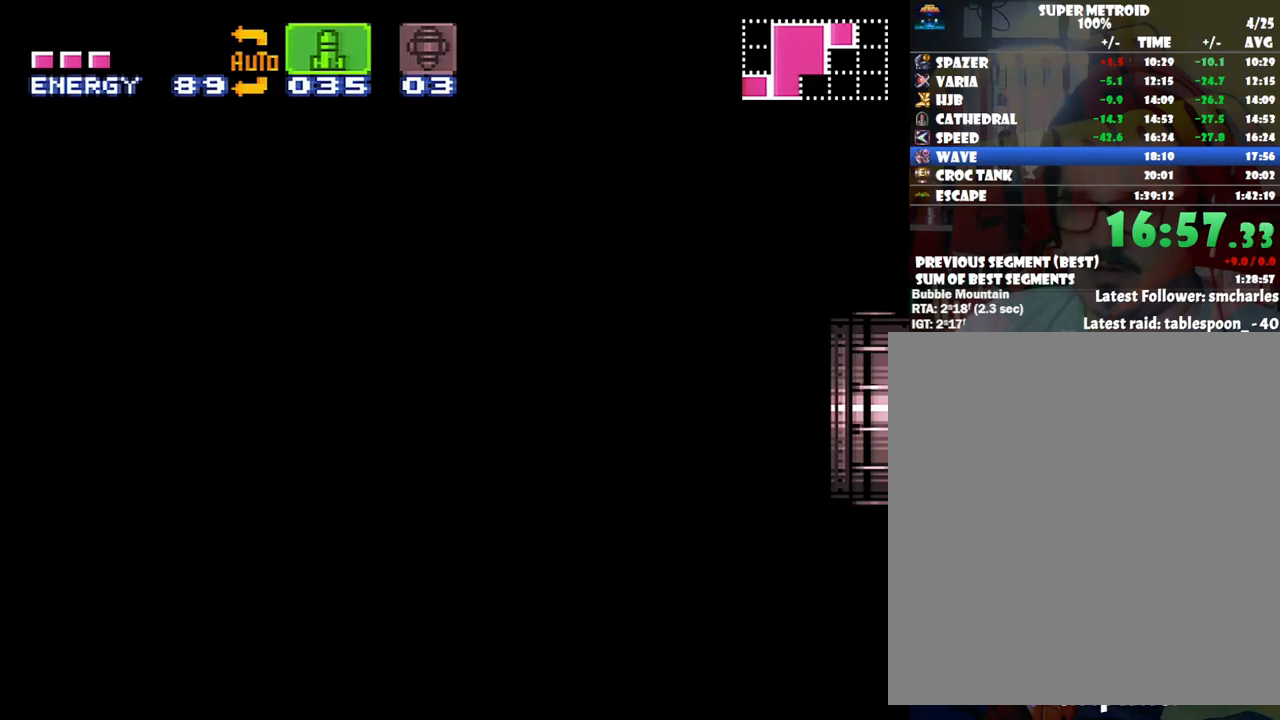
{"buttons": ["A", "DPAD_RIGHT"], "events": []}
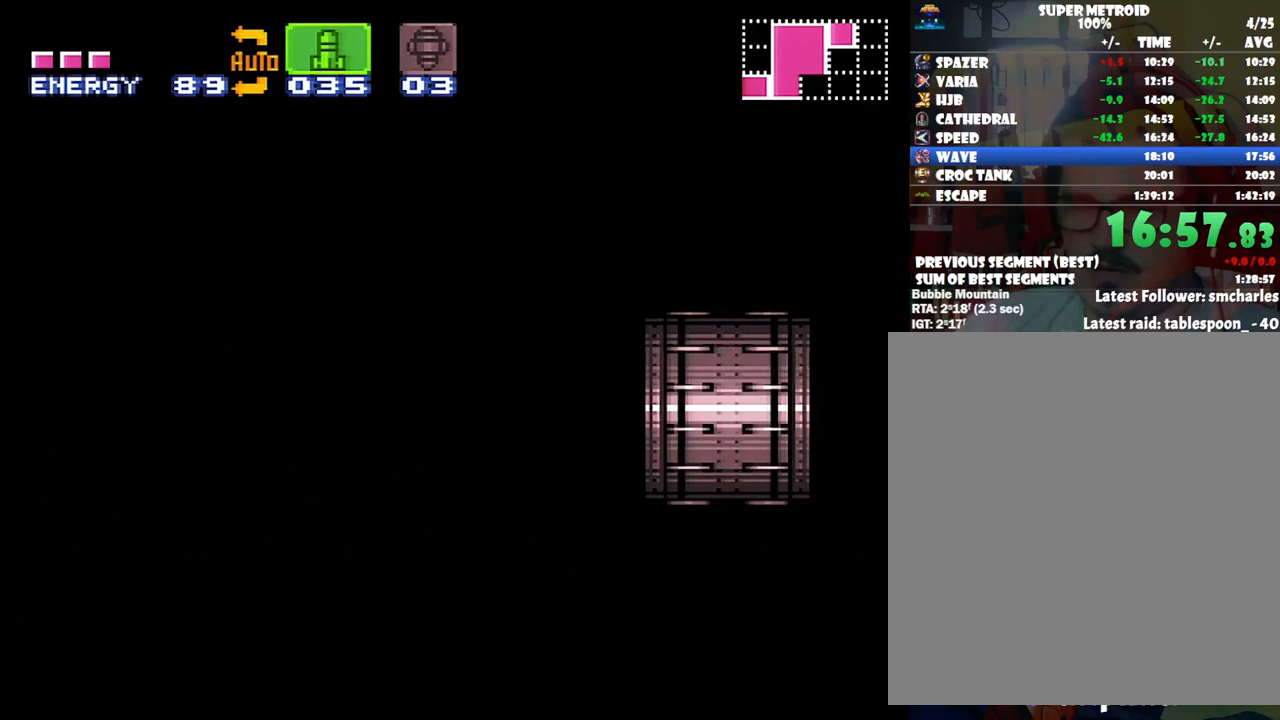
{"buttons": ["A", "DPAD_RIGHT"], "events": []}
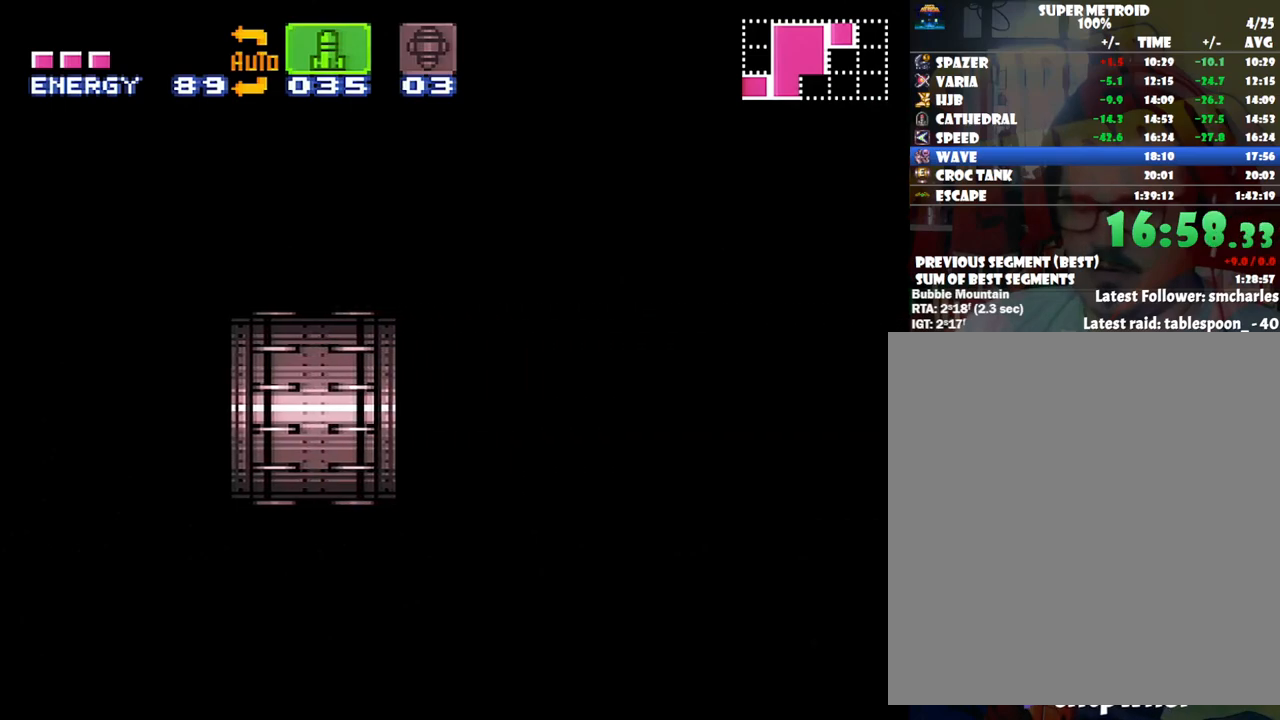
{"buttons": ["A", "DPAD_RIGHT"], "events": []}